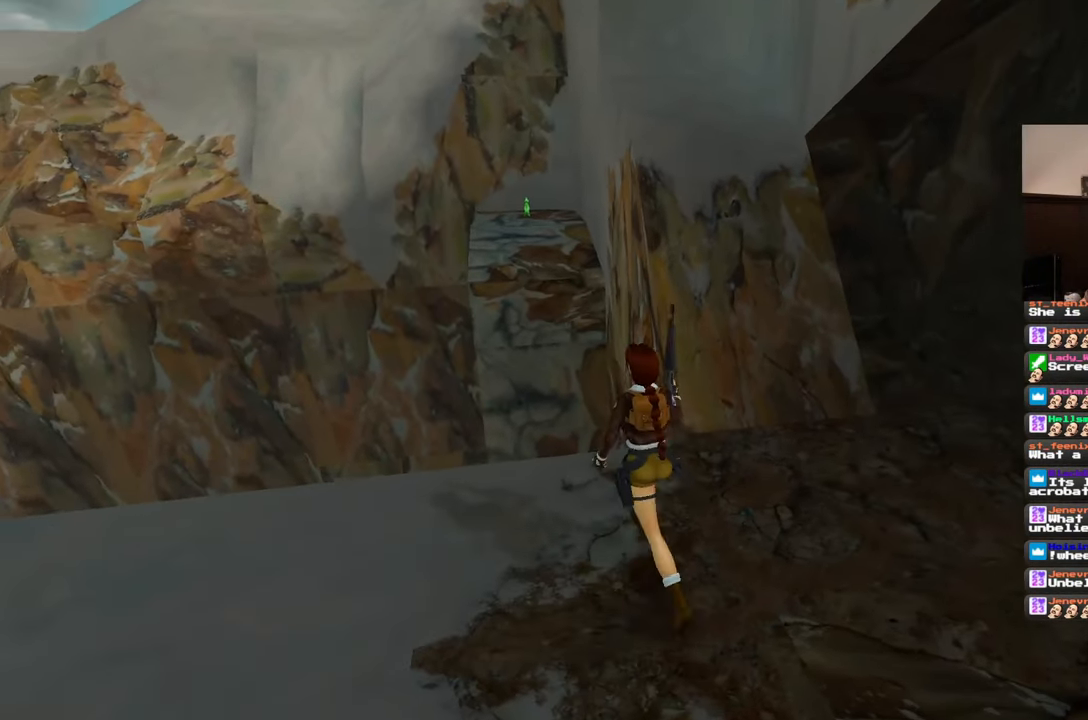
Gameplay with a controller (PlayStation layout); each line is a JSON object with the inputs held at the frame after it. "events" lists button and stick changes between this image and that frame as [ms after this image, input, new state], when the widget could be followed in between. Not read: L3 R2 R3 START.
{"buttons": ["SQUARE"], "left_stick": "up", "right_stick": "center", "events": [[367, "SQUARE", "down"]]}
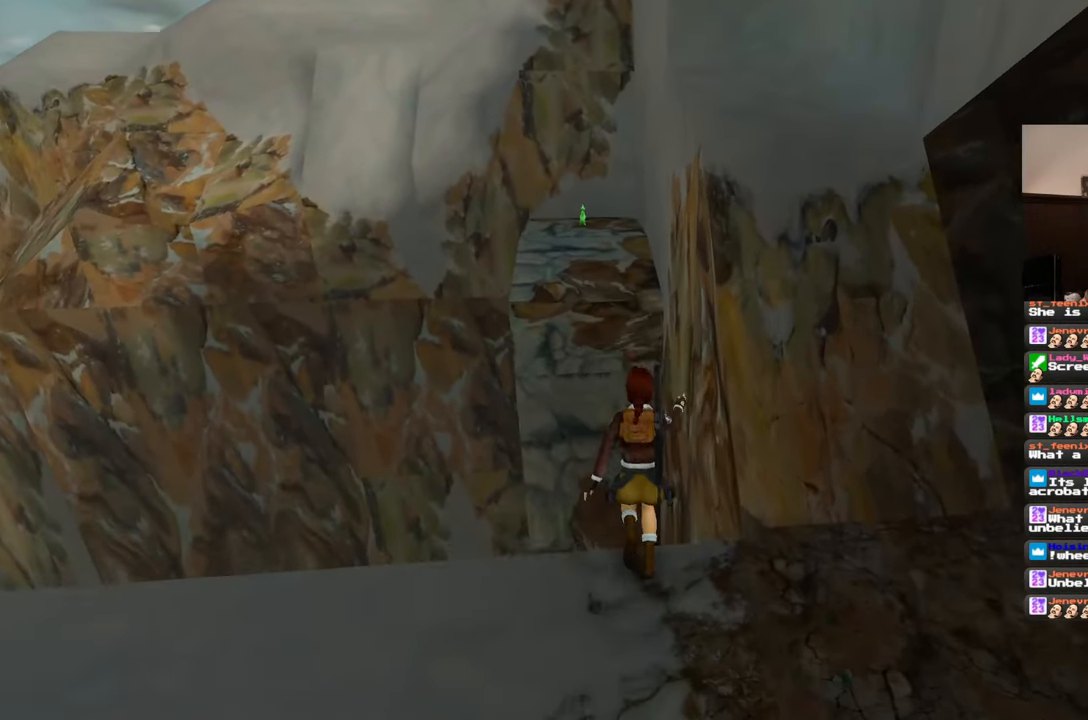
{"buttons": ["SQUARE"], "left_stick": "up", "right_stick": "center", "events": []}
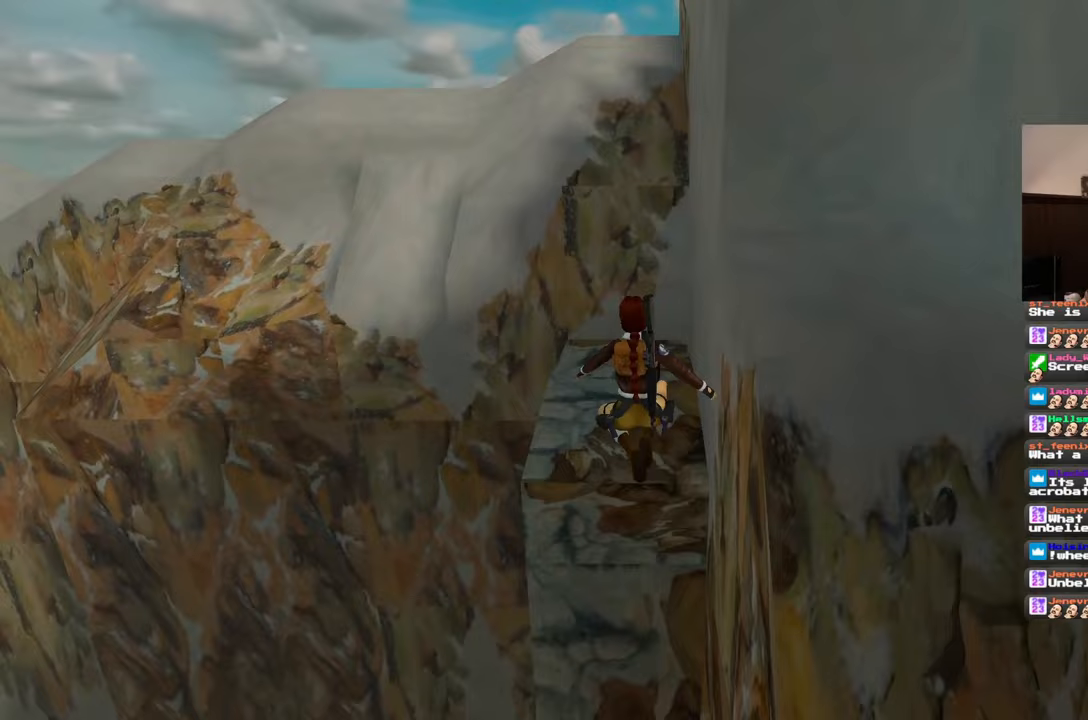
{"buttons": [], "left_stick": "up", "right_stick": "center", "events": [[250, "SQUARE", "up"]]}
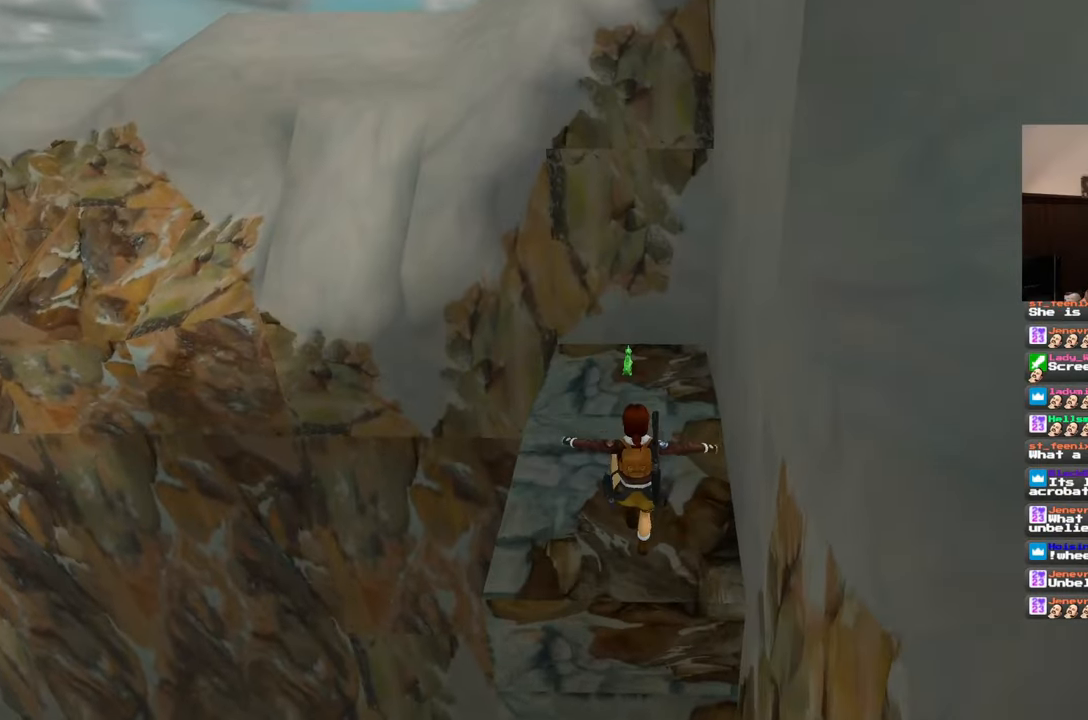
{"buttons": ["CIRCLE"], "left_stick": "center", "right_stick": "center", "events": [[433, "CIRCLE", "down"], [433, "left_stick", "center"]]}